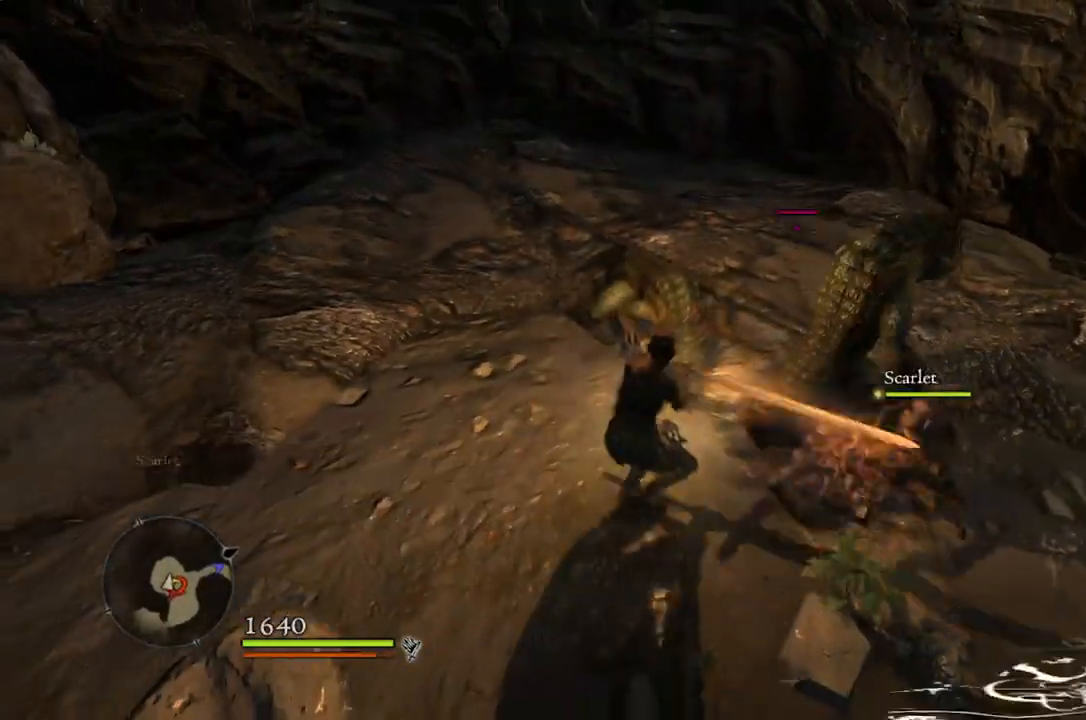
Gameplay with a controller (Xbox layout); each line is a JSON object with the inputs held at the frame after it. "events" lists button and stick changes between this image and that frame as [ms after this image, input, new state], when the widget could be followed in between.
{"buttons": [], "left_stick": "up", "right_stick": "center", "events": []}
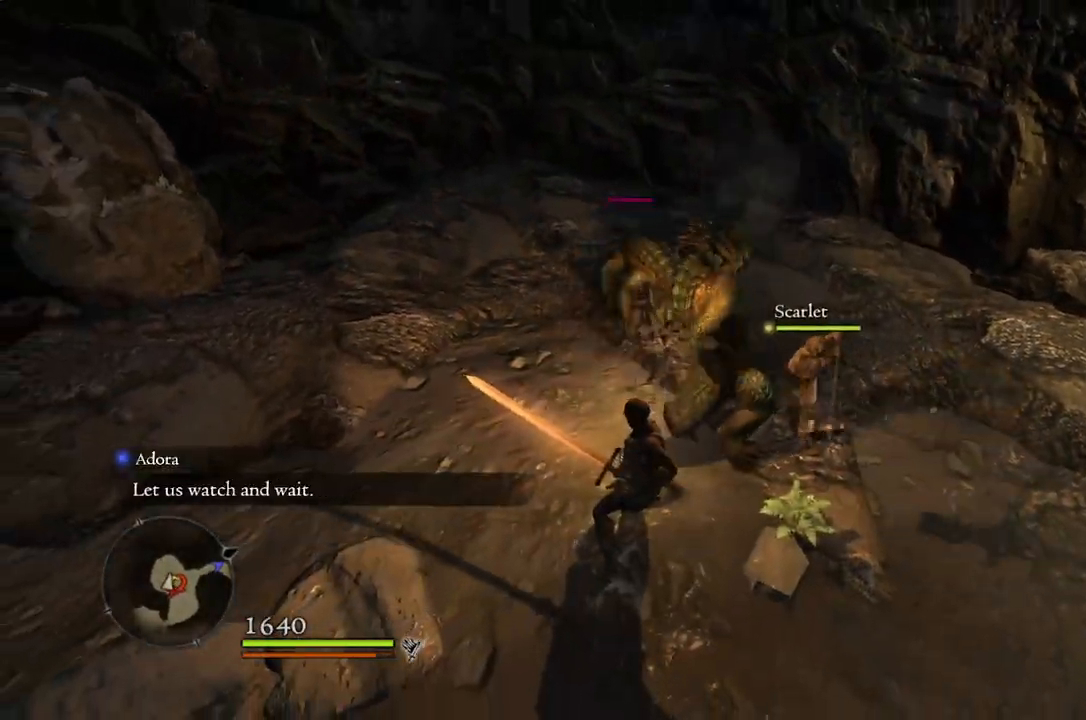
{"buttons": [], "left_stick": "up", "right_stick": "center", "events": [[50, "X", "down"], [133, "X", "up"]]}
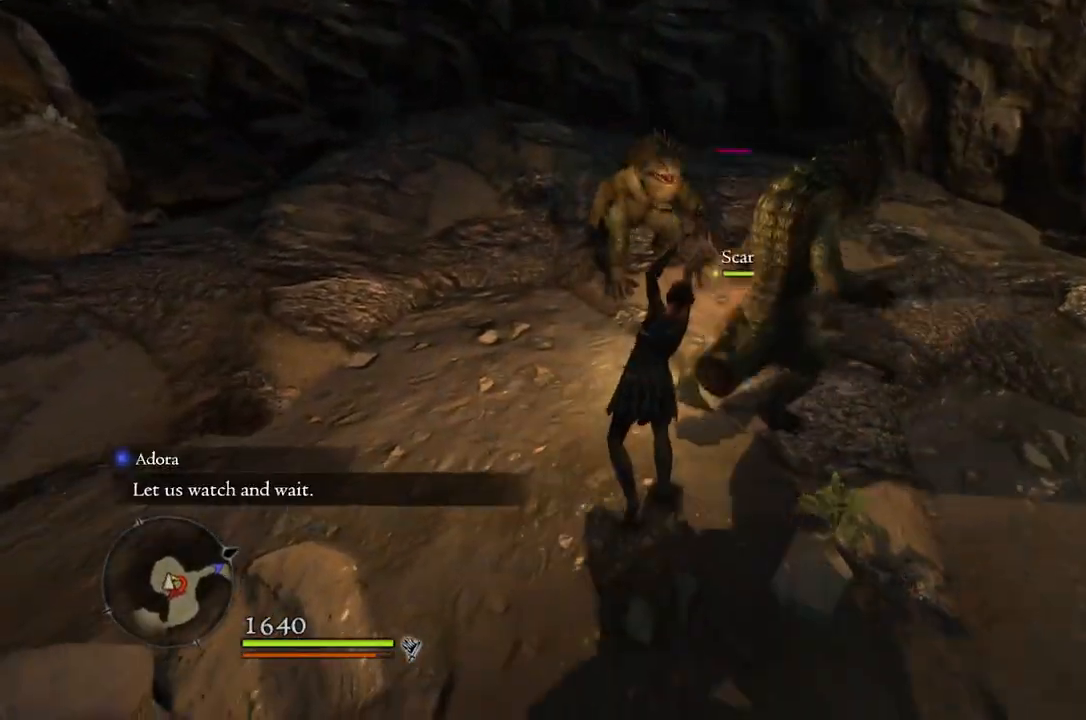
{"buttons": [], "left_stick": "up", "right_stick": "center", "events": []}
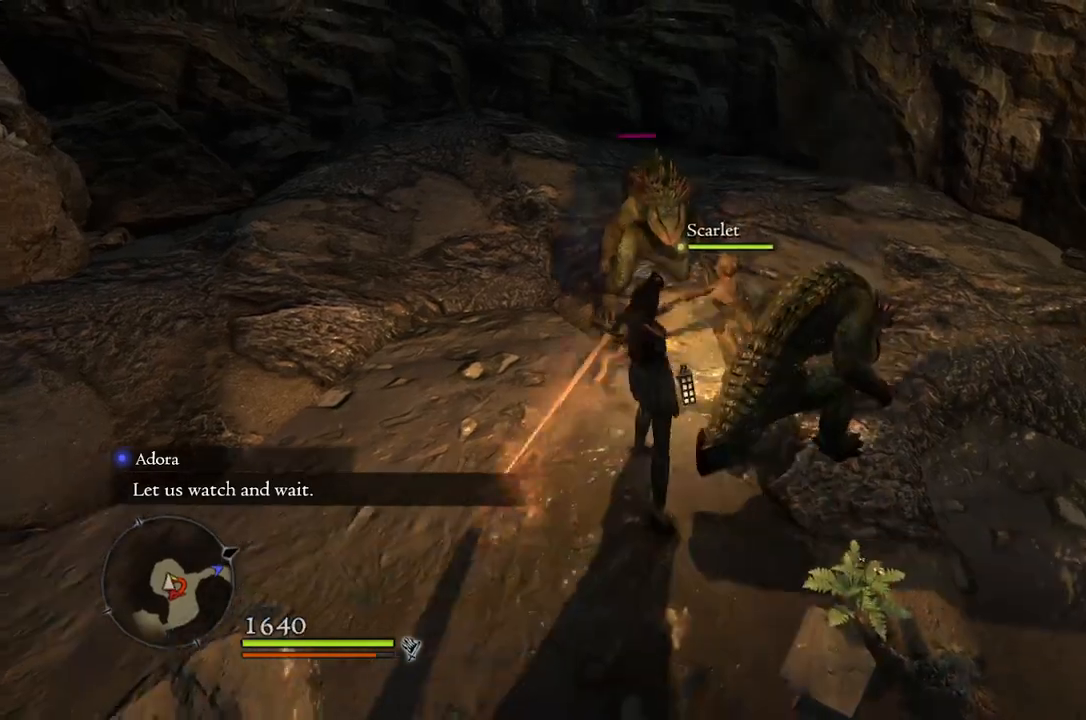
{"buttons": [], "left_stick": "up", "right_stick": "center", "events": []}
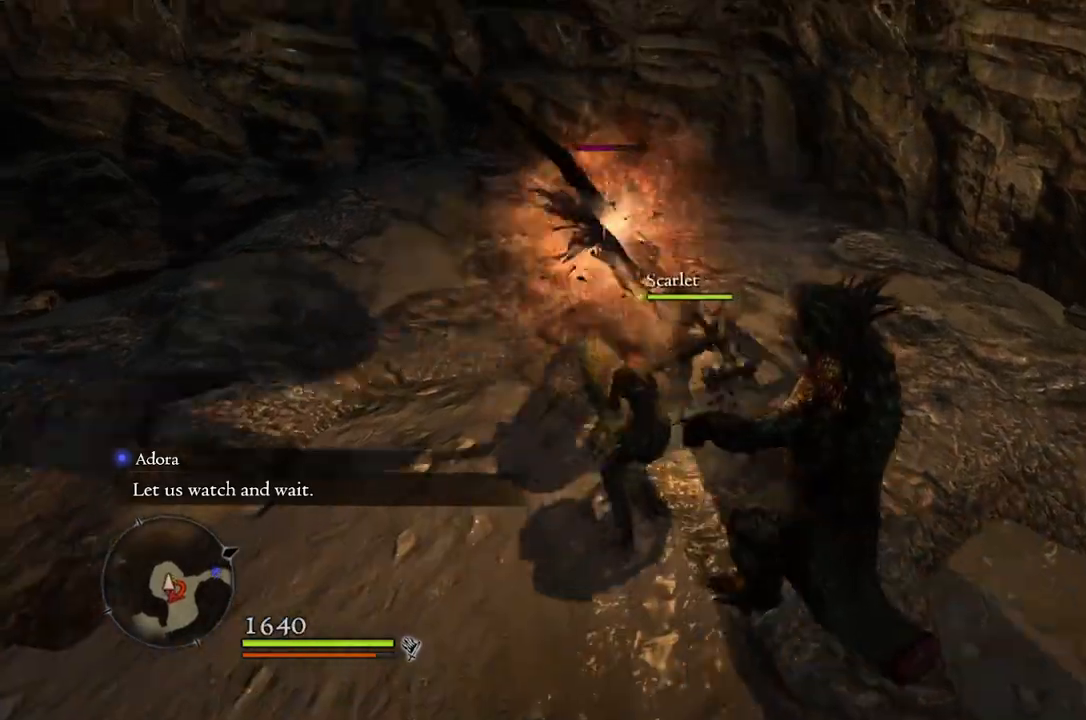
{"buttons": [], "left_stick": "center", "right_stick": "center", "events": [[17, "left_stick", "center"]]}
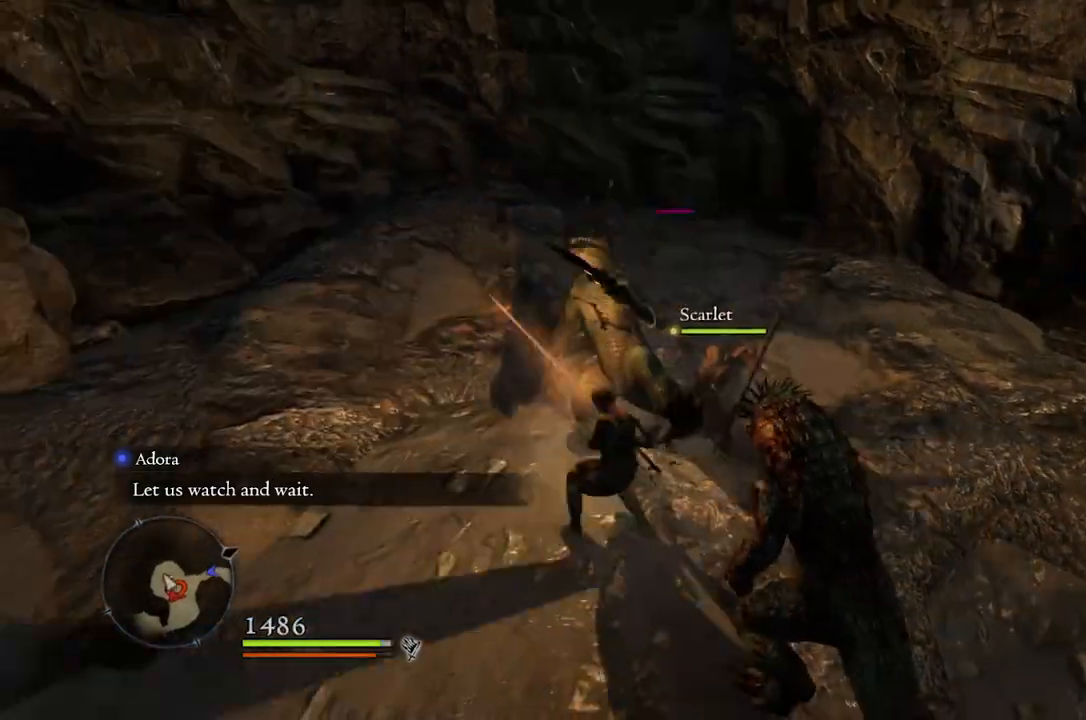
{"buttons": [], "left_stick": "center", "right_stick": "center", "events": [[33, "right_stick", "right"], [100, "right_stick", "up-right"], [250, "right_stick", "center"]]}
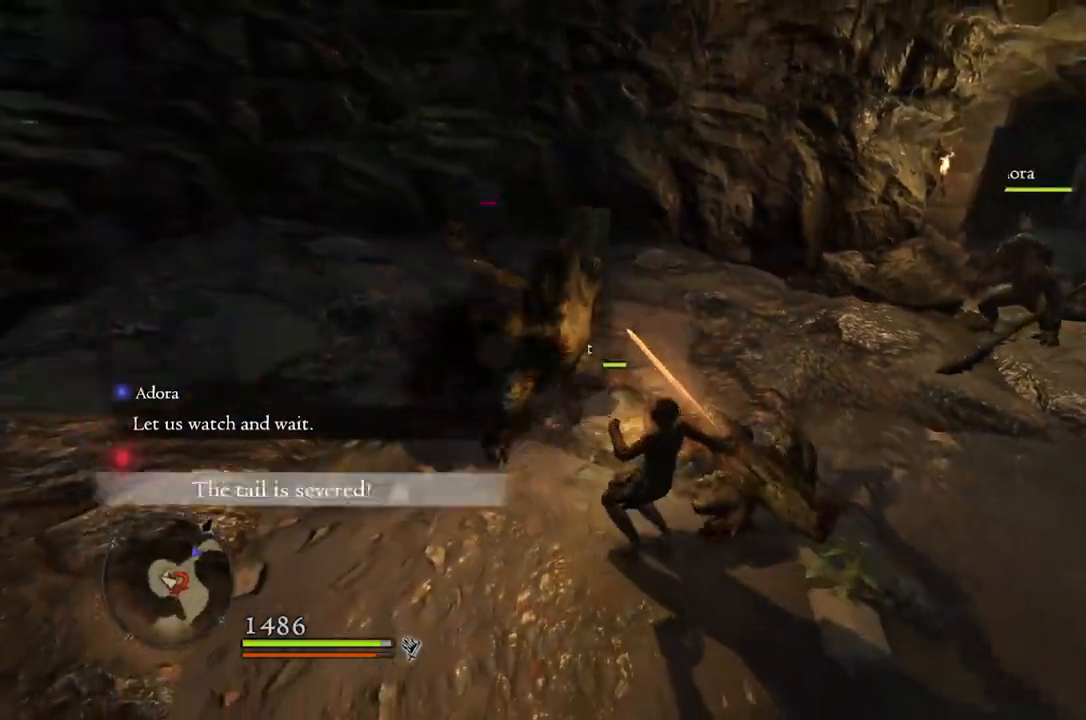
{"buttons": [], "left_stick": "center", "right_stick": "center", "events": [[17, "right_stick", "right"], [133, "right_stick", "center"]]}
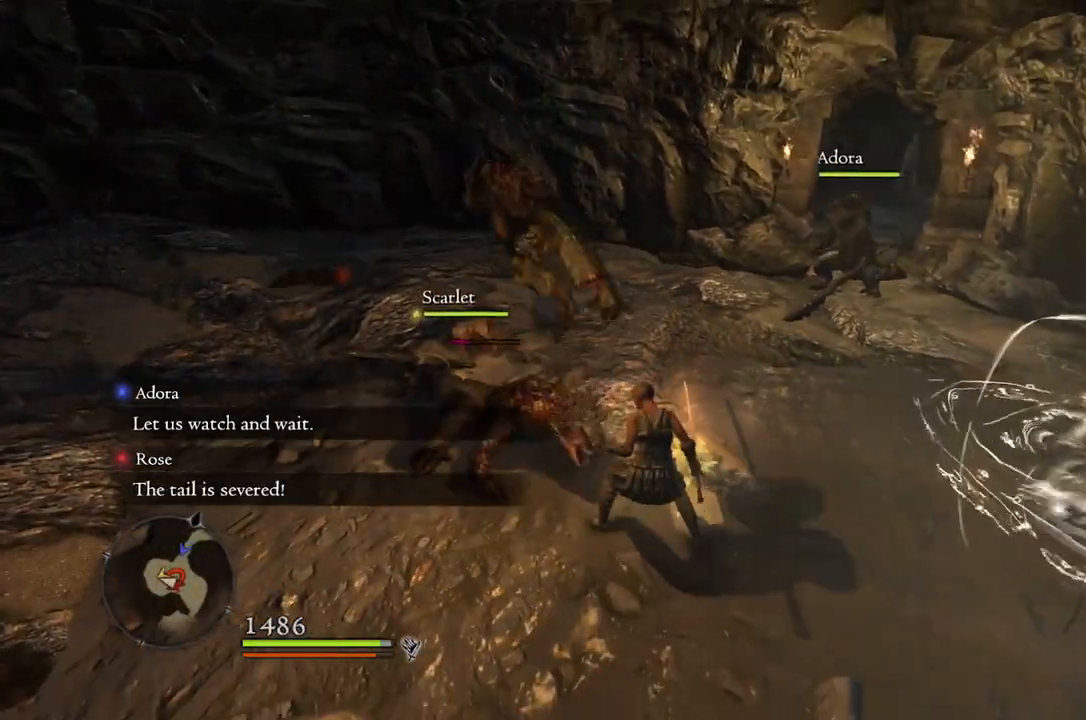
{"buttons": [], "left_stick": "center", "right_stick": "center", "events": []}
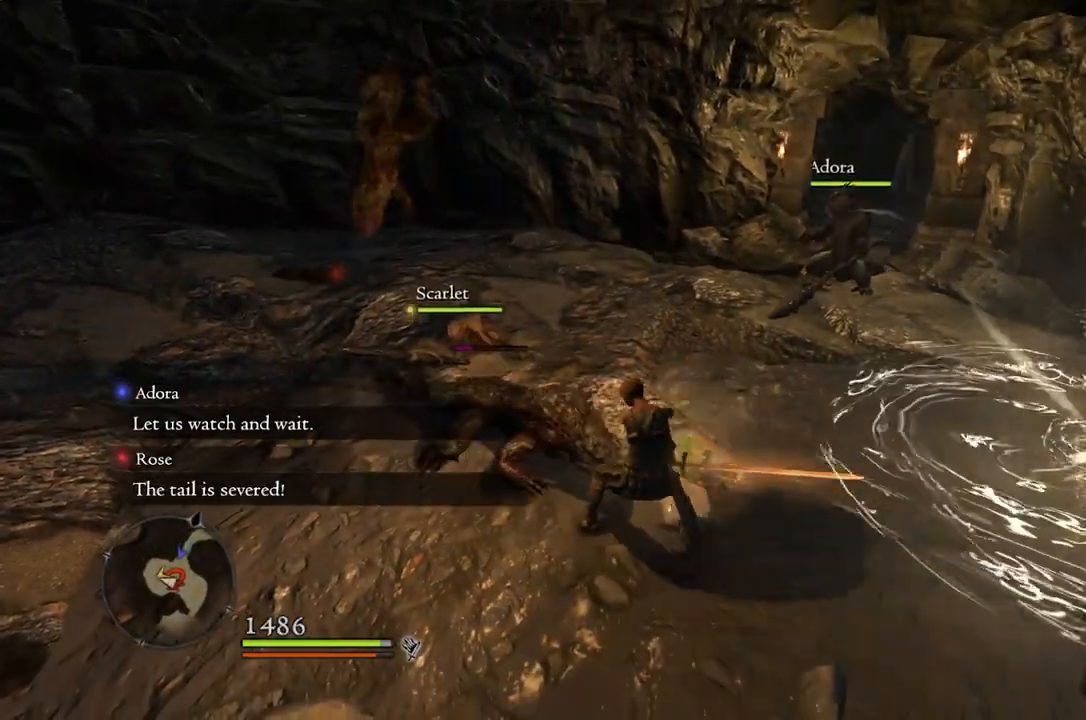
{"buttons": ["Y"], "left_stick": "center", "right_stick": "center", "events": [[17, "Y", "down"]]}
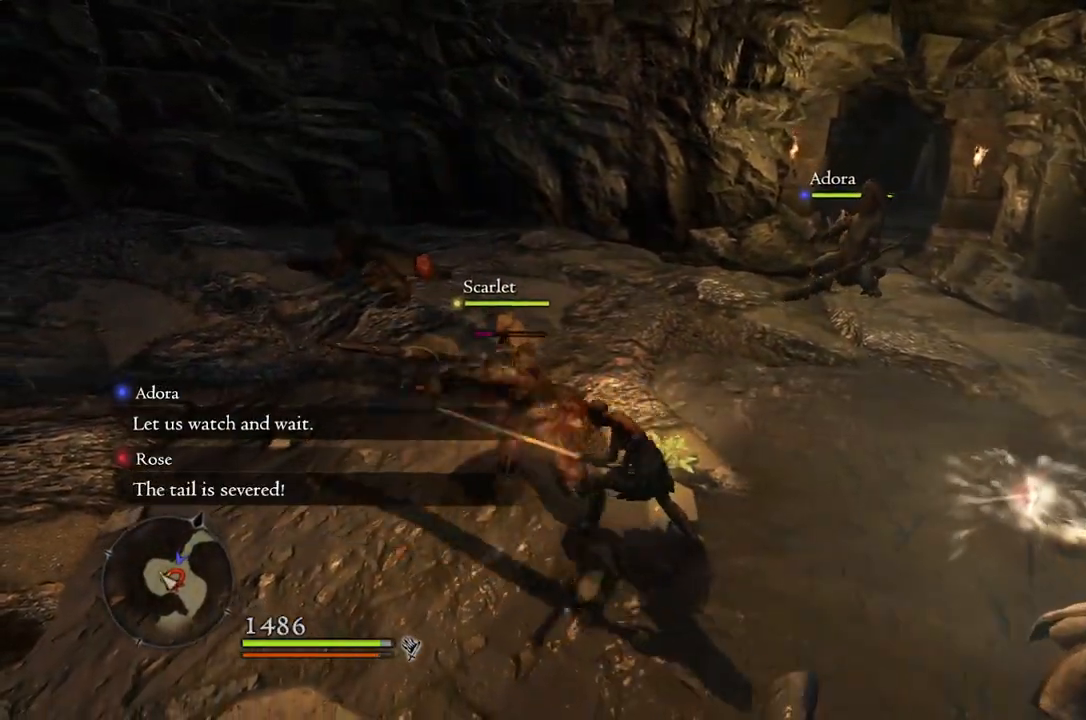
{"buttons": ["Y"], "left_stick": "center", "right_stick": "center", "events": []}
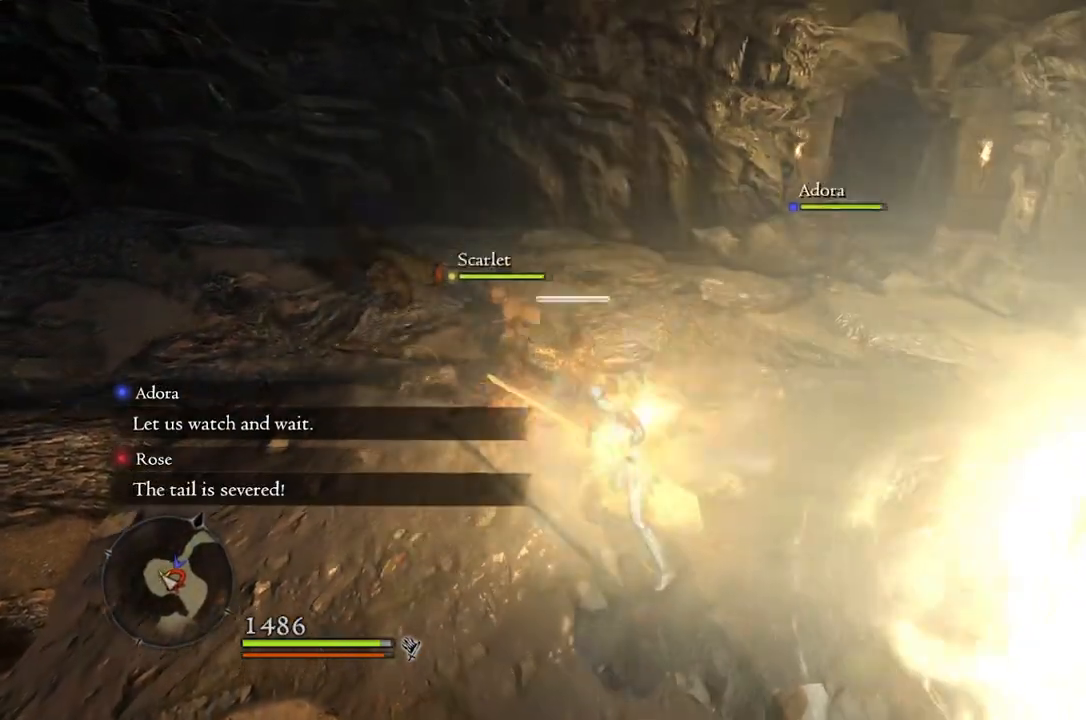
{"buttons": ["Y"], "left_stick": "center", "right_stick": "center", "events": []}
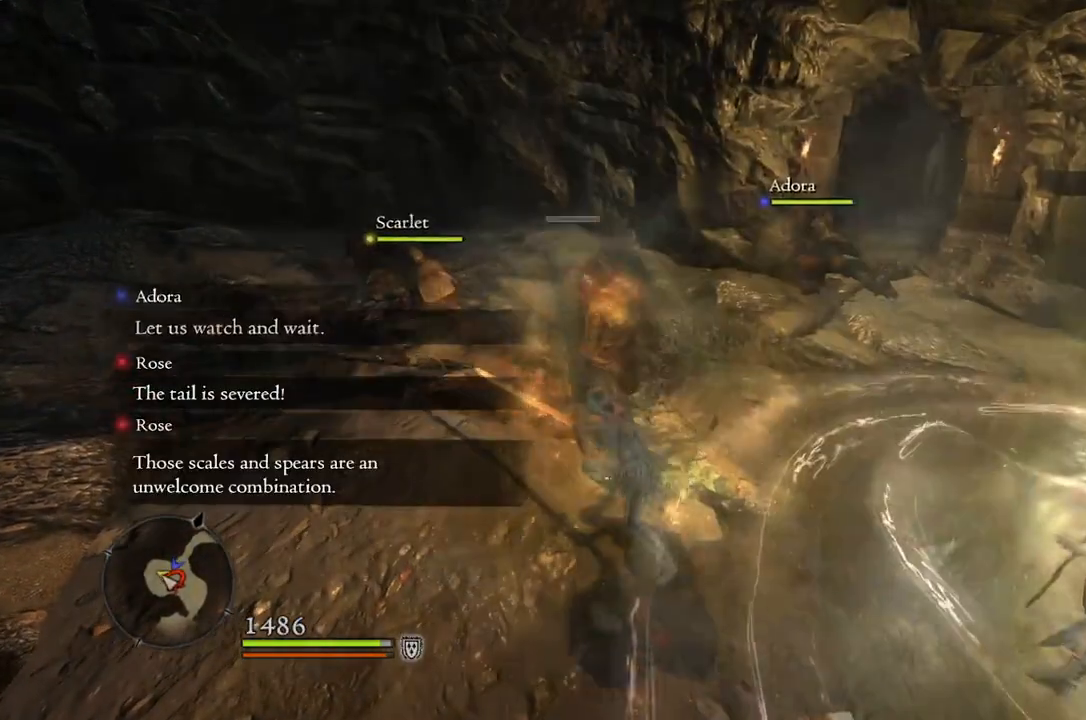
{"buttons": ["Y"], "left_stick": "center", "right_stick": "center", "events": []}
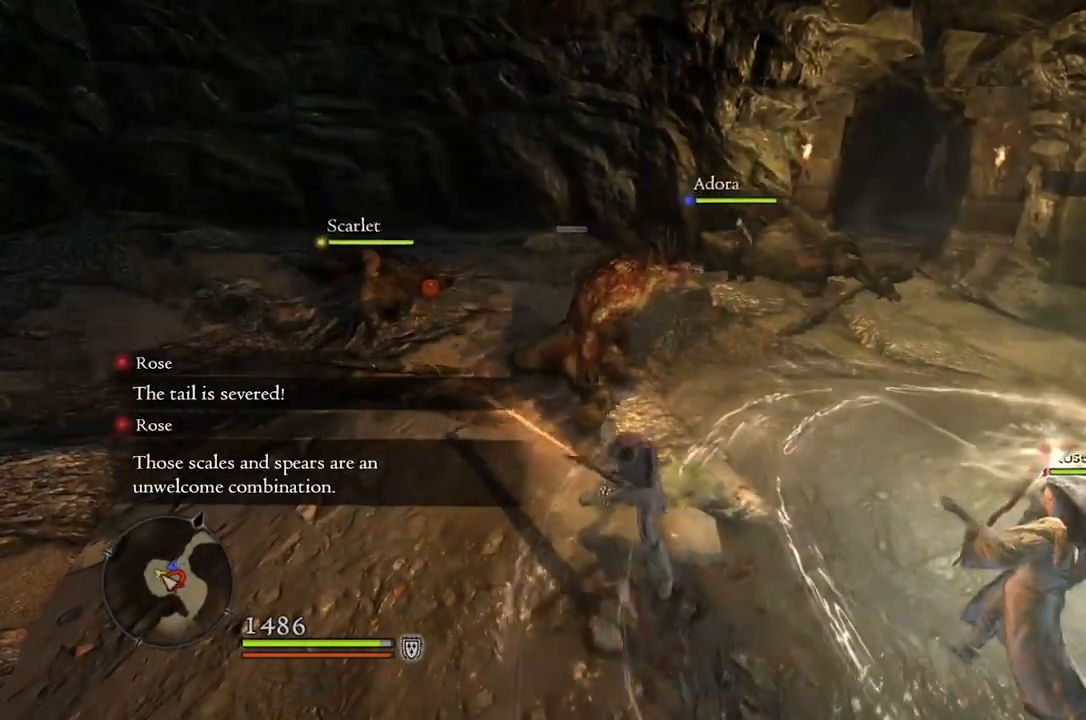
{"buttons": [], "left_stick": "center", "right_stick": "center", "events": [[83, "Y", "up"]]}
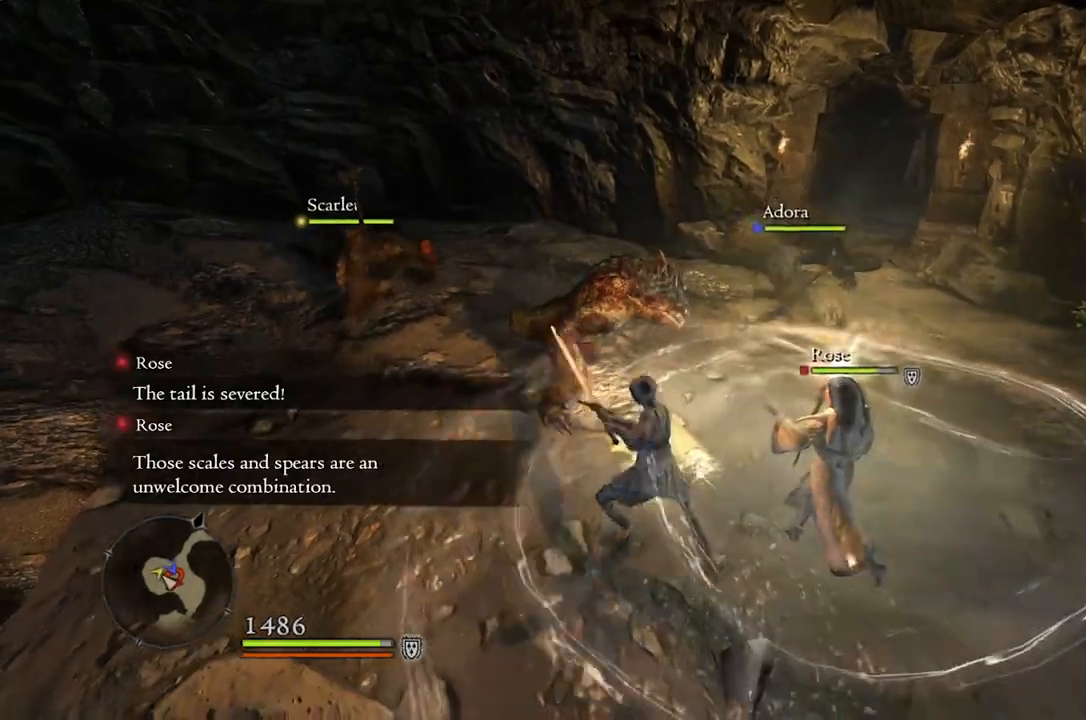
{"buttons": [], "left_stick": "left", "right_stick": "center", "events": [[333, "left_stick", "left"]]}
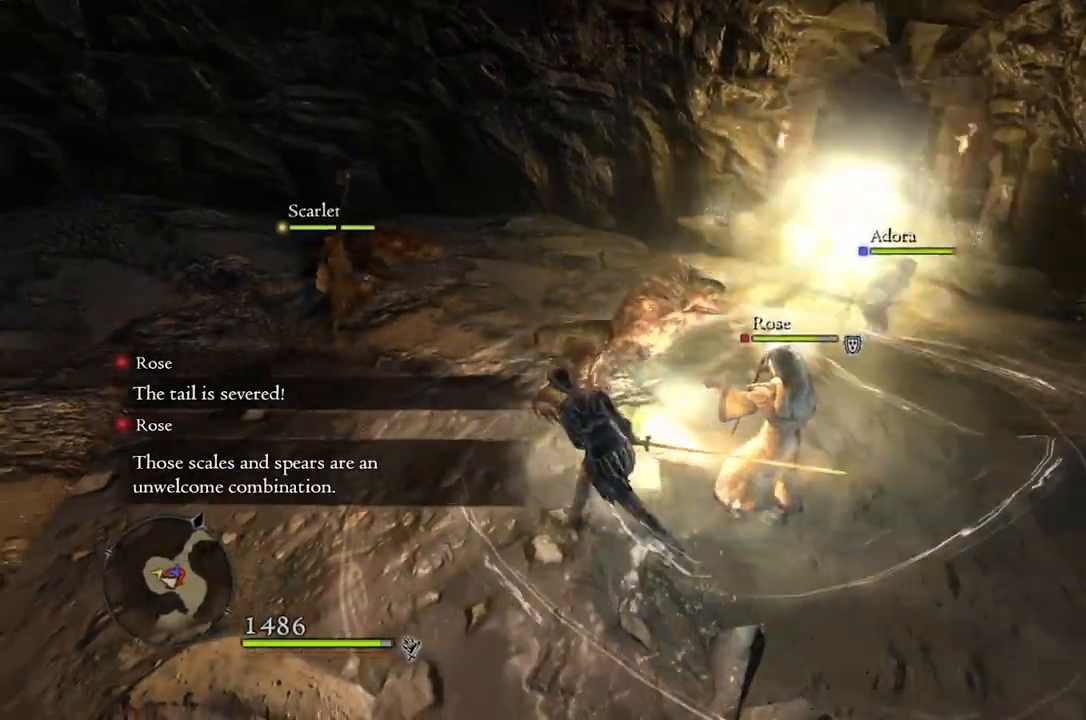
{"buttons": [], "left_stick": "up-left", "right_stick": "down-right", "events": [[50, "right_stick", "down-right"], [83, "left_stick", "up-left"], [233, "right_stick", "center"], [300, "right_stick", "down-right"]]}
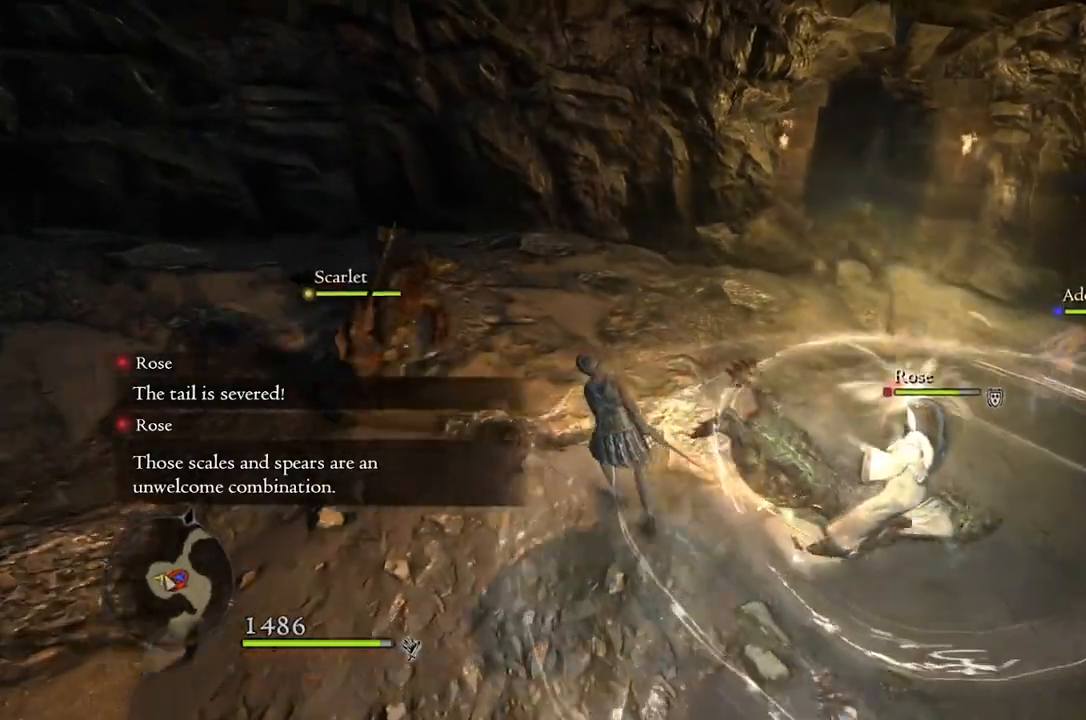
{"buttons": [], "left_stick": "center", "right_stick": "center", "events": [[33, "right_stick", "center"], [217, "X", "down"], [317, "X", "up"], [417, "left_stick", "center"]]}
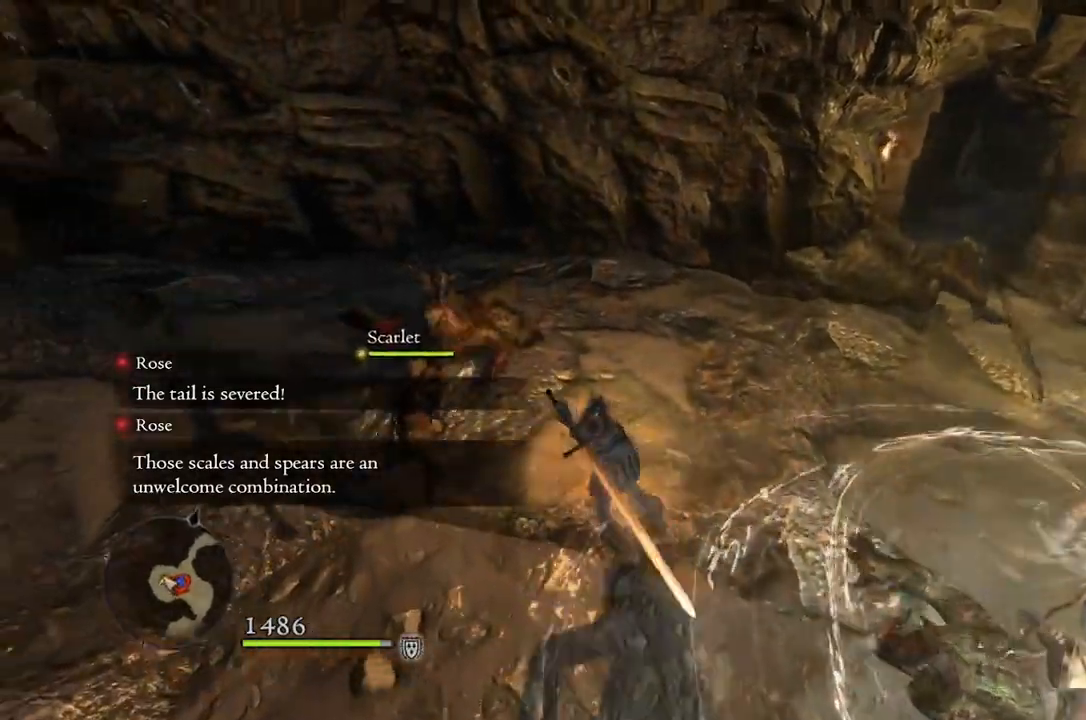
{"buttons": [], "left_stick": "center", "right_stick": "center", "events": []}
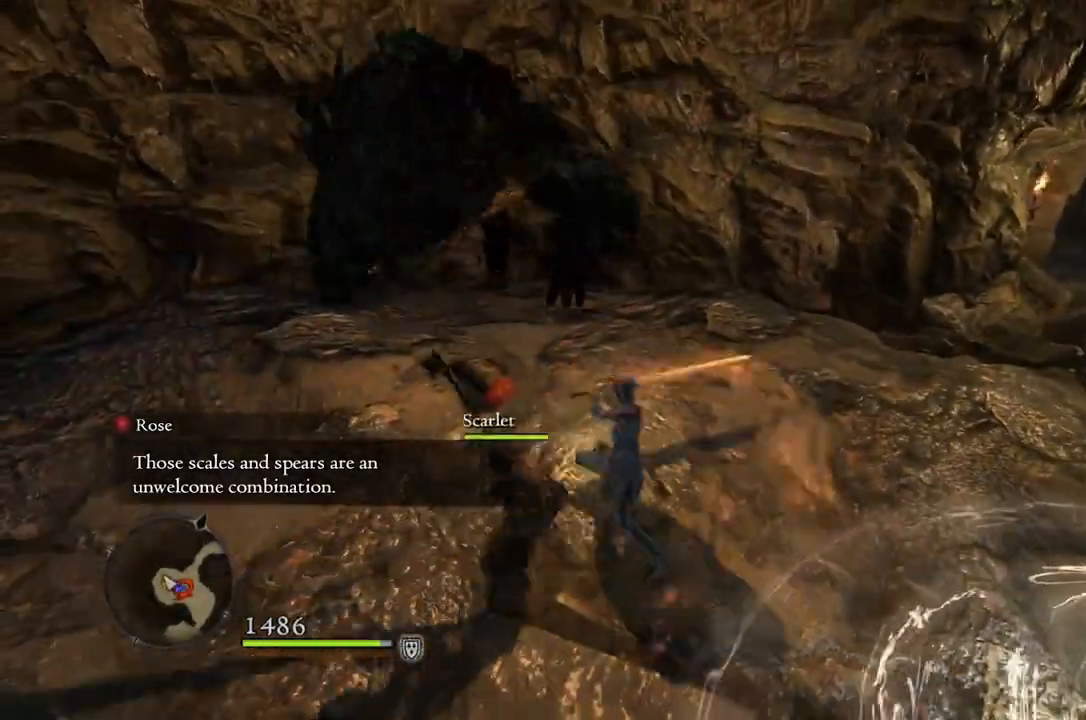
{"buttons": [], "left_stick": "center", "right_stick": "center", "events": []}
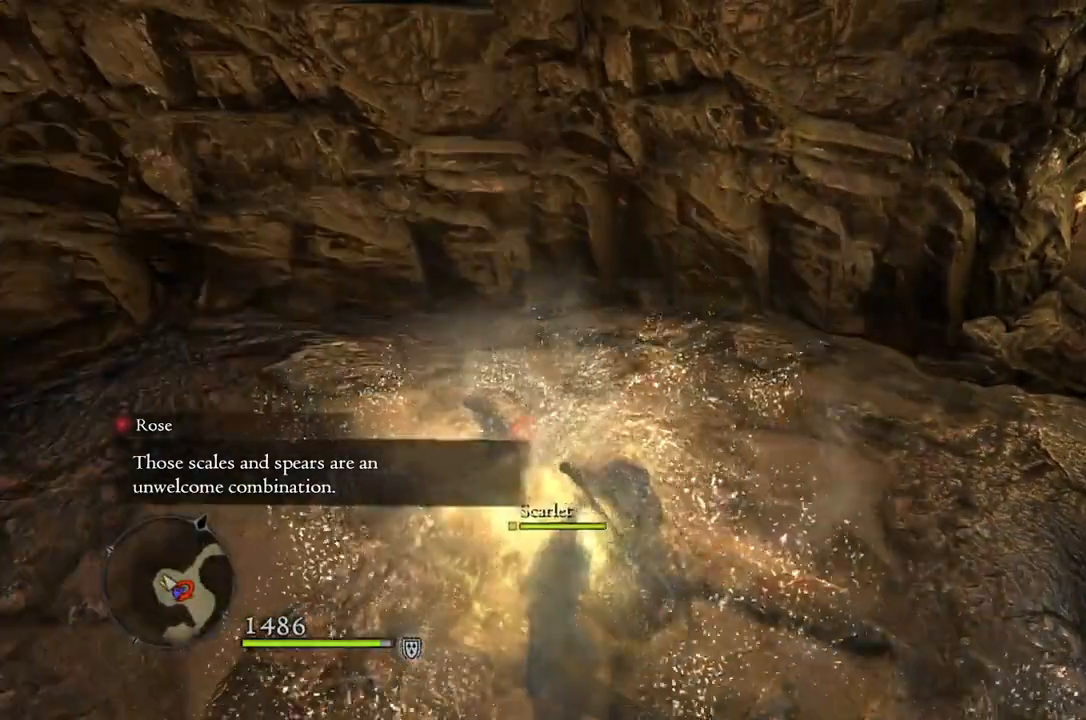
{"buttons": [], "left_stick": "down-left", "right_stick": "left", "events": [[33, "right_stick", "left"], [417, "left_stick", "down"], [500, "left_stick", "down-left"]]}
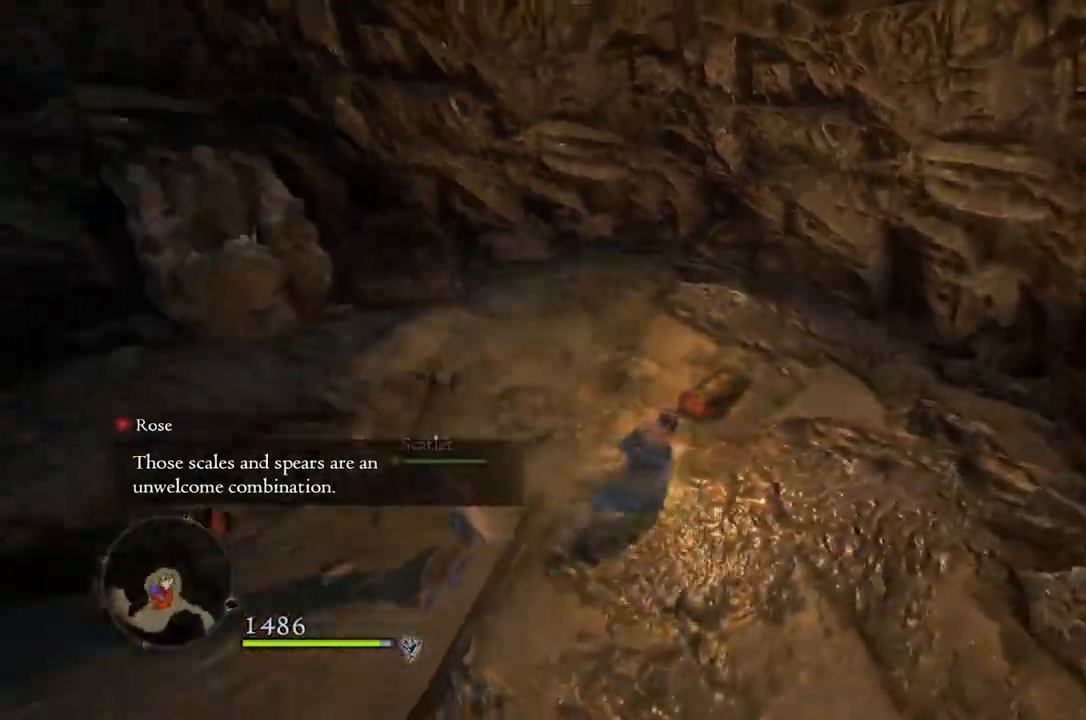
{"buttons": [], "left_stick": "up-right", "right_stick": "center", "events": [[217, "left_stick", "up-left"], [217, "right_stick", "down-left"], [333, "left_stick", "up-right"], [367, "right_stick", "center"]]}
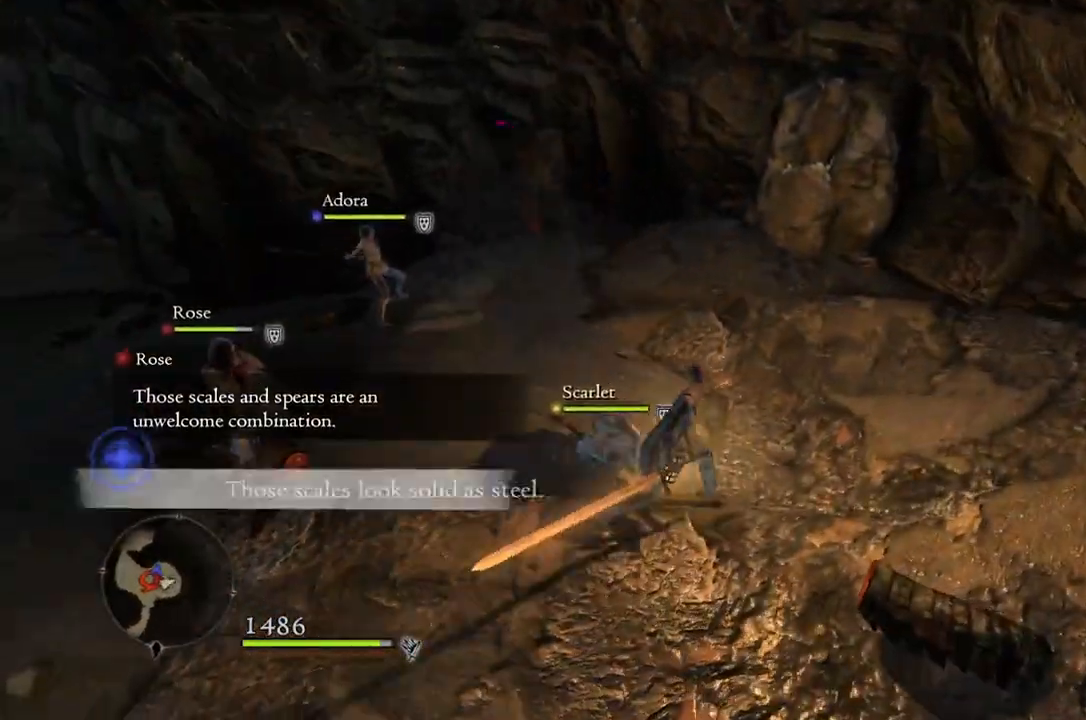
{"buttons": [], "left_stick": "up-left", "right_stick": "center", "events": [[183, "left_stick", "up"], [367, "left_stick", "up-left"]]}
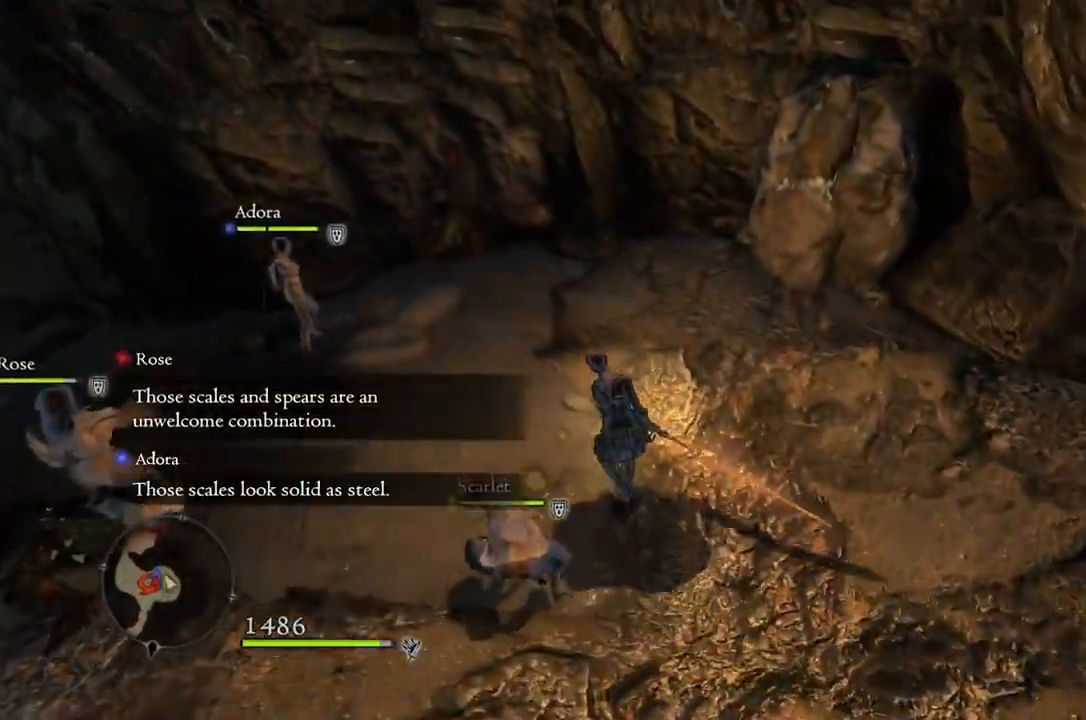
{"buttons": ["A"], "left_stick": "up-left", "right_stick": "center", "events": [[483, "A", "down"]]}
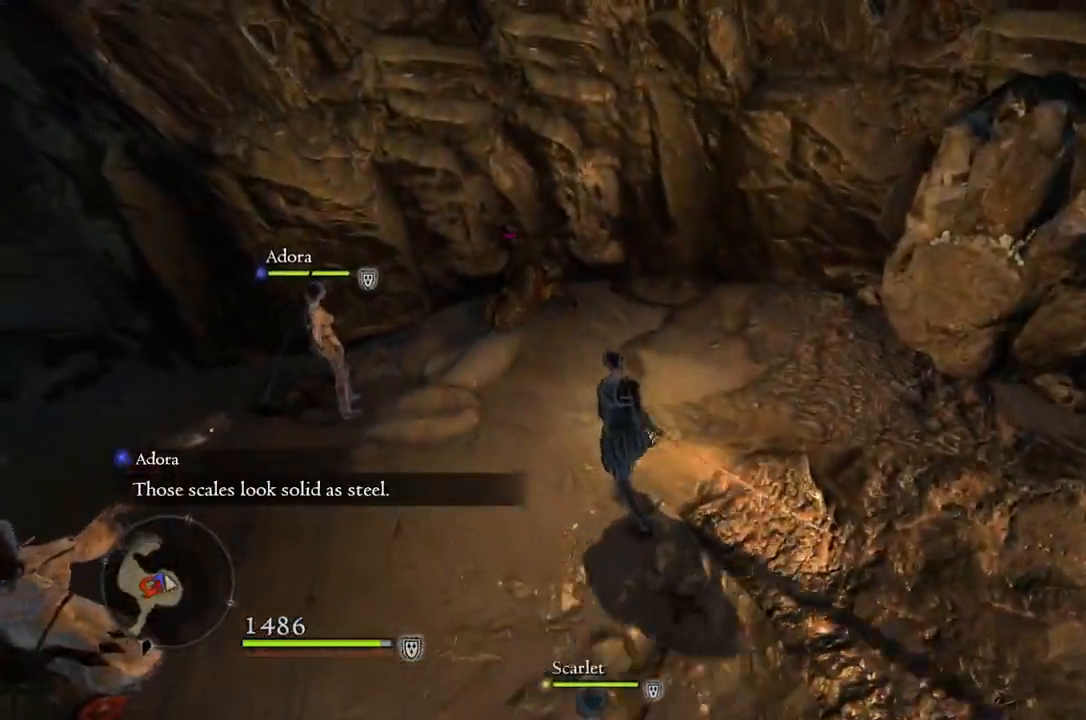
{"buttons": [], "left_stick": "up-left", "right_stick": "center", "events": [[67, "A", "up"], [300, "Y", "down"], [383, "Y", "up"]]}
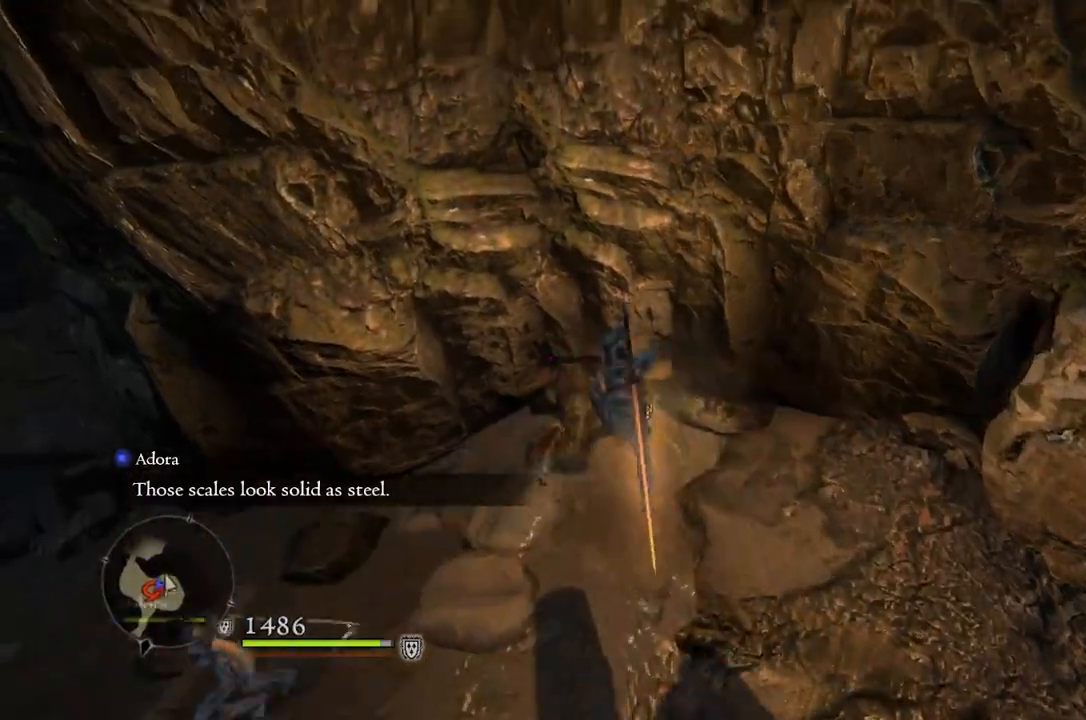
{"buttons": [], "left_stick": "center", "right_stick": "center", "events": [[67, "left_stick", "up"], [183, "left_stick", "center"]]}
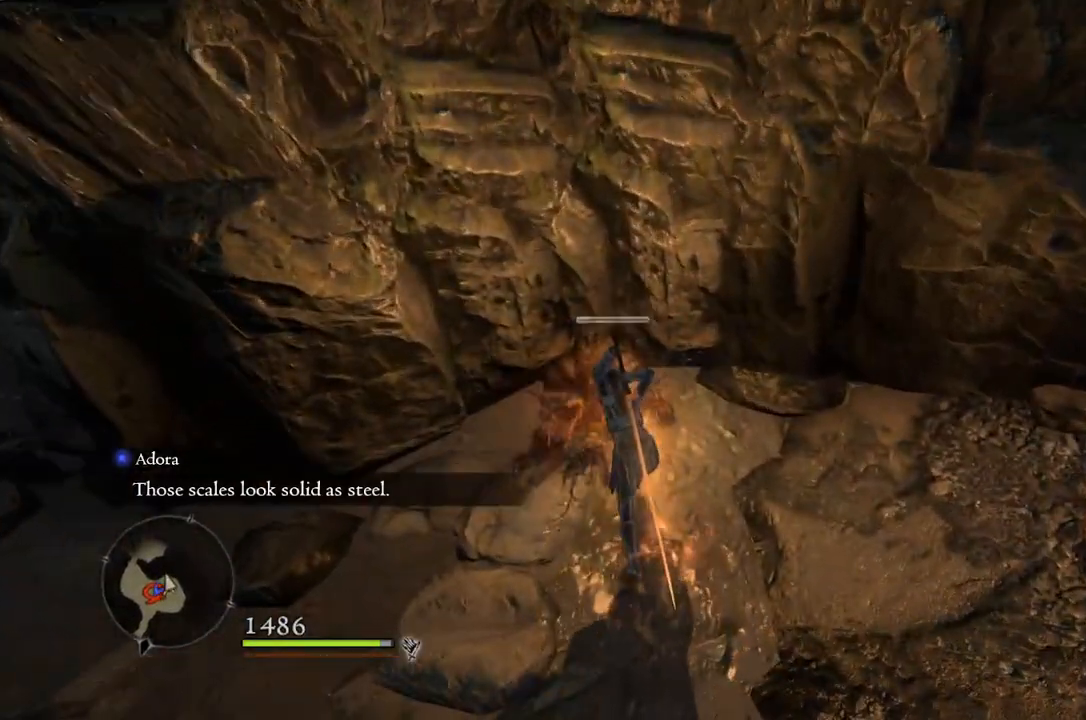
{"buttons": [], "left_stick": "center", "right_stick": "center", "events": []}
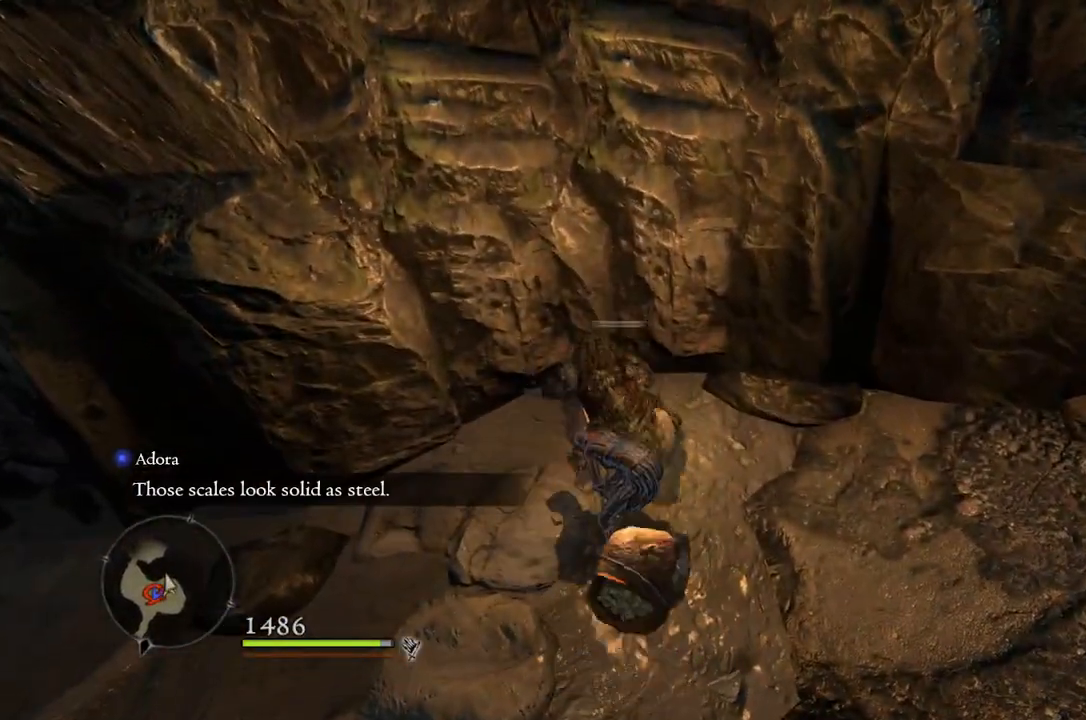
{"buttons": [], "left_stick": "center", "right_stick": "left", "events": [[383, "right_stick", "left"]]}
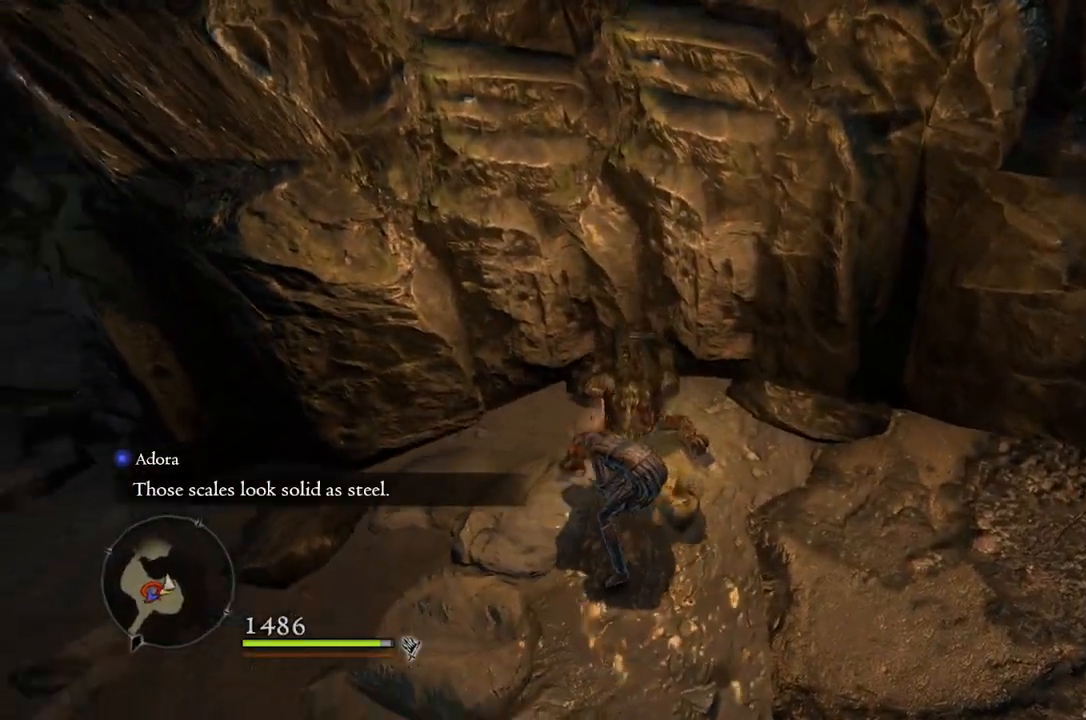
{"buttons": [], "left_stick": "center", "right_stick": "center", "events": [[100, "left_stick", "right"], [133, "right_stick", "center"], [300, "left_stick", "center"], [383, "B", "down"], [450, "B", "up"]]}
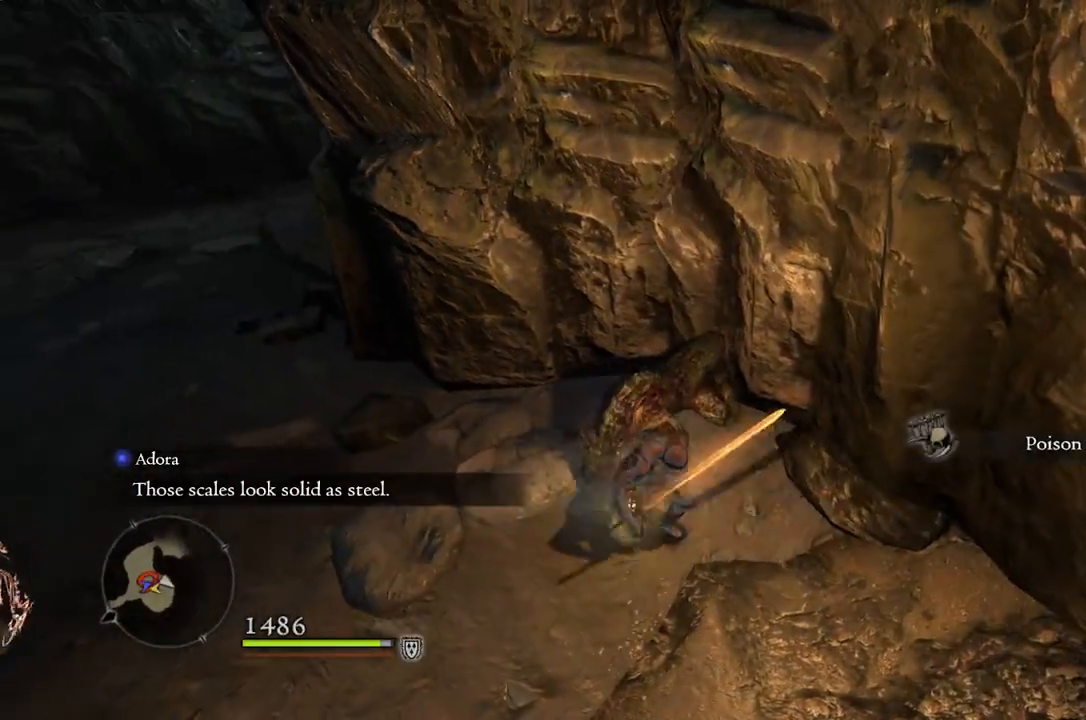
{"buttons": [], "left_stick": "left", "right_stick": "left", "events": [[217, "left_stick", "down-left"], [233, "right_stick", "left"], [467, "left_stick", "left"]]}
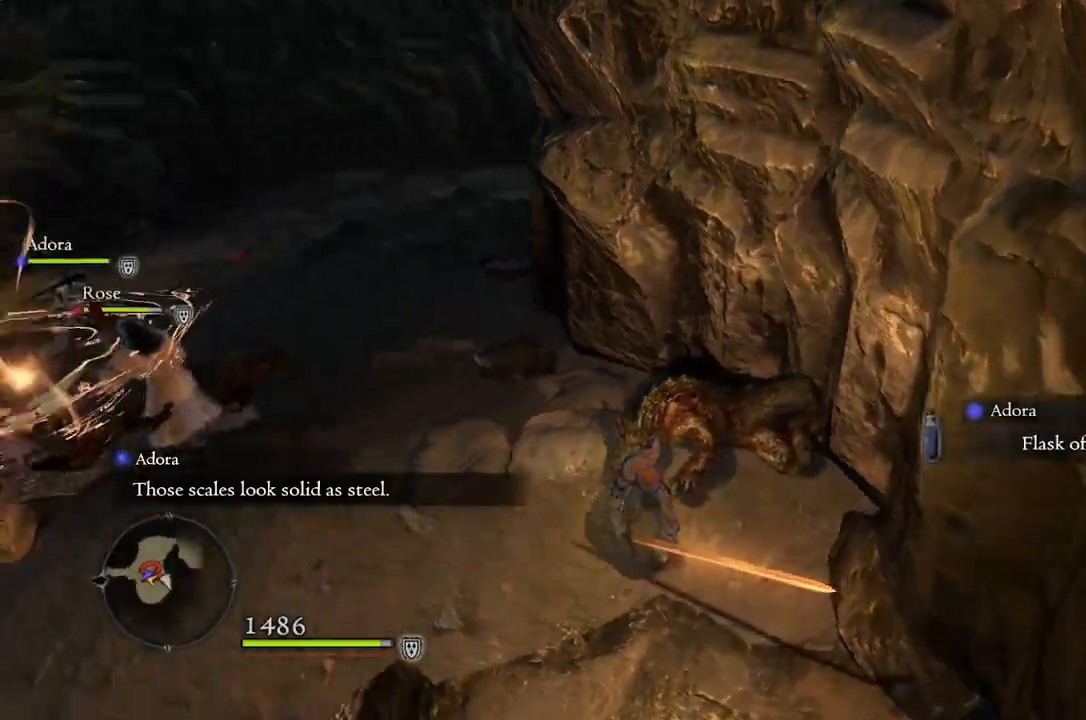
{"buttons": [], "left_stick": "up-left", "right_stick": "center", "events": [[250, "left_stick", "up-left"], [267, "right_stick", "center"]]}
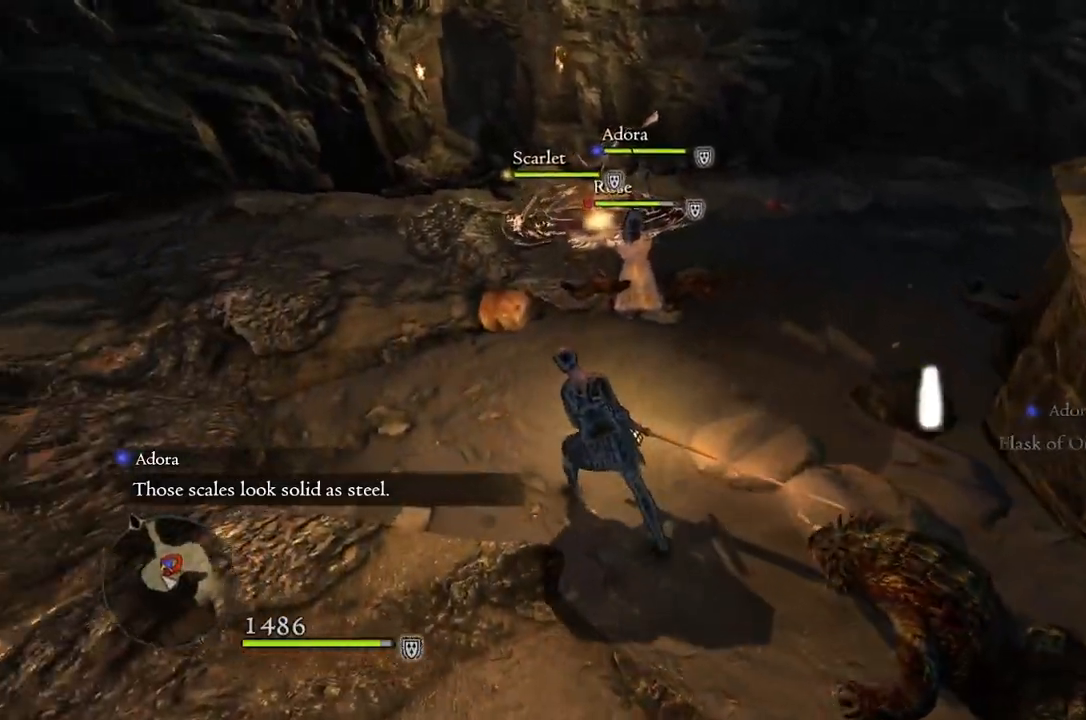
{"buttons": [], "left_stick": "up", "right_stick": "center", "events": [[367, "left_stick", "up"]]}